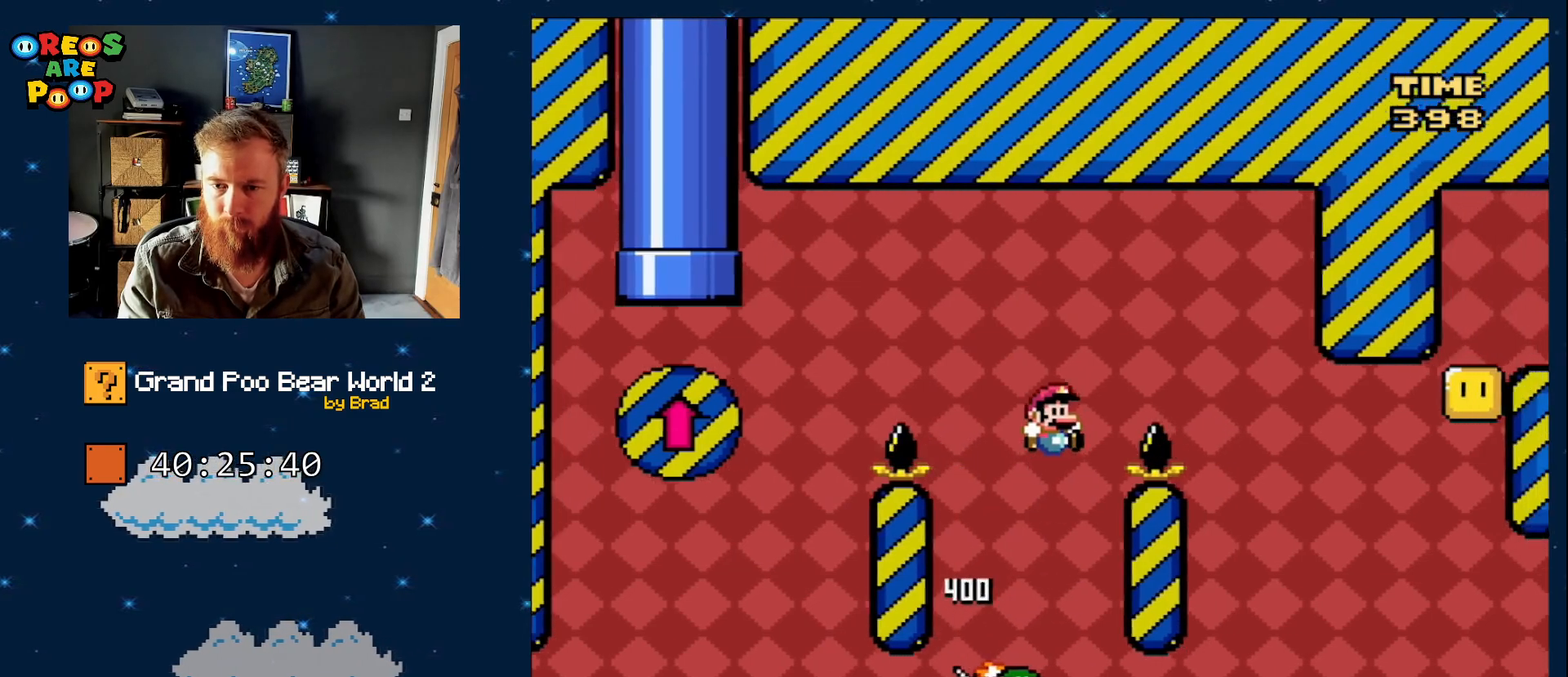
Gameplay with a controller (Nintendo layout); each line is a JSON object with the inputs held at the frame after it (dt_ms = milliseconds from this image to that frame). "events" lists button and stick changes between this image and that frame as [ms after this image, input, new state], when the widget could be followed in between. Not read: L1 L3 R1 R3 SELECT.
{"dt_ms": 500, "buttons": ["B", "Y", "DPAD_LEFT"], "events": [[217, "DPAD_RIGHT", "up"], [283, "B", "up"], [367, "DPAD_LEFT", "down"], [417, "B", "down"]]}
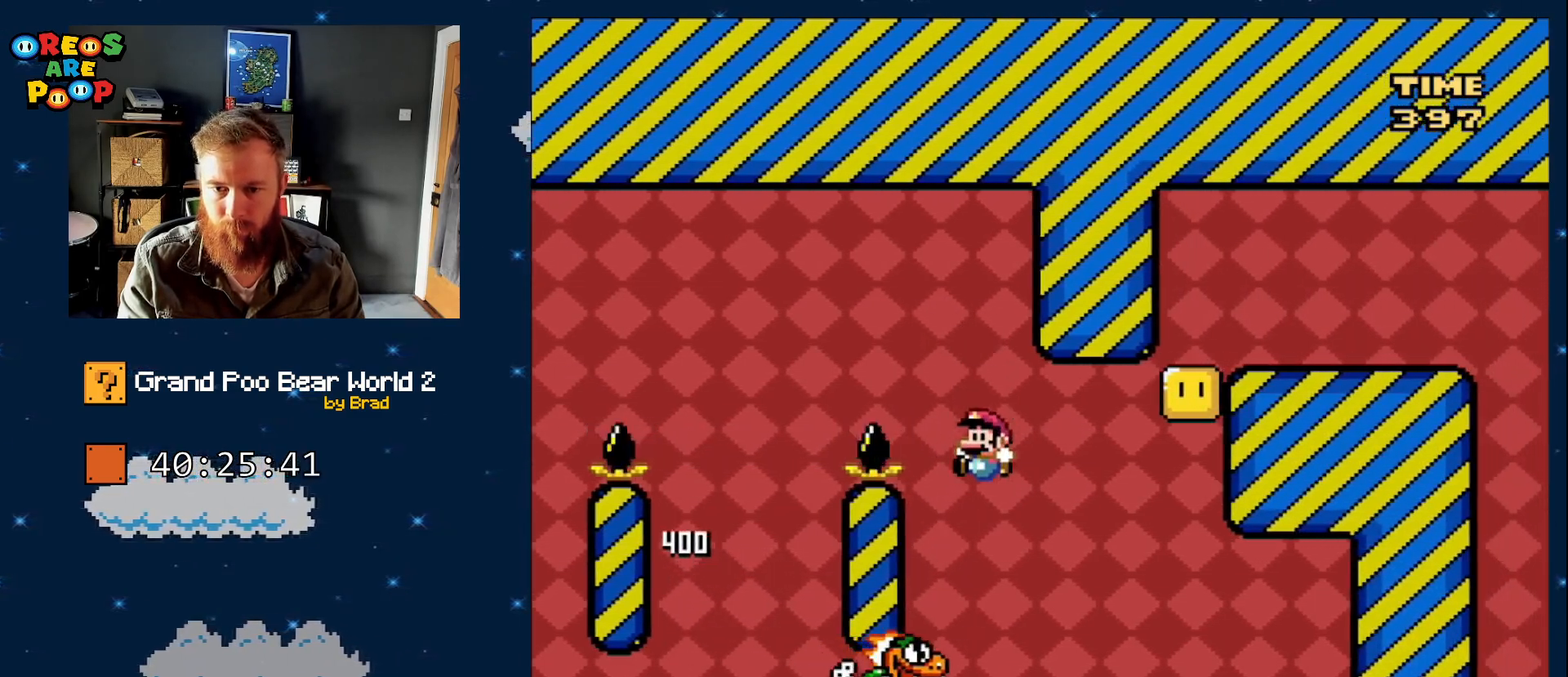
{"dt_ms": 500, "buttons": ["Y"], "events": [[33, "DPAD_LEFT", "up"], [117, "DPAD_RIGHT", "down"], [267, "DPAD_RIGHT", "up"], [317, "B", "up"]]}
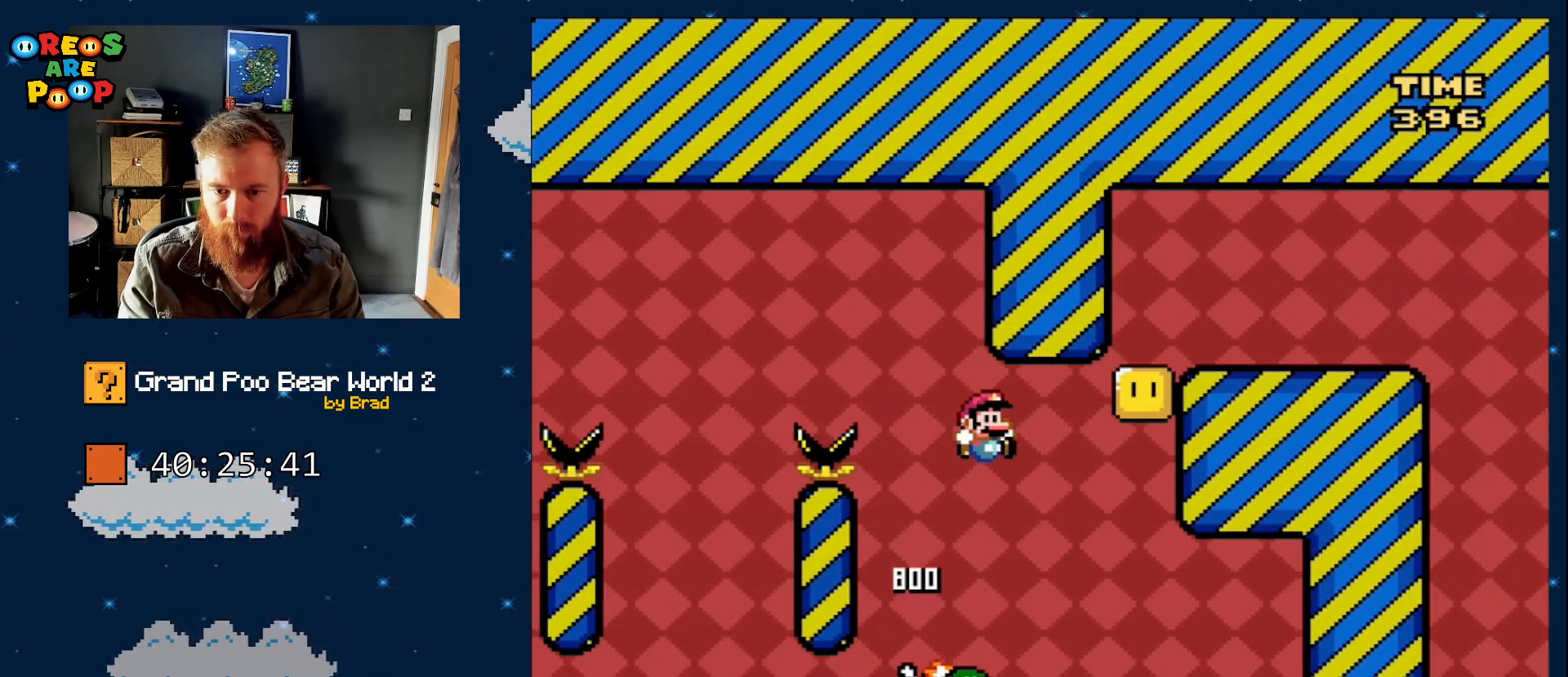
{"dt_ms": 500, "buttons": ["B", "Y"], "events": [[50, "DPAD_RIGHT", "down"], [150, "B", "down"], [200, "DPAD_RIGHT", "up"]]}
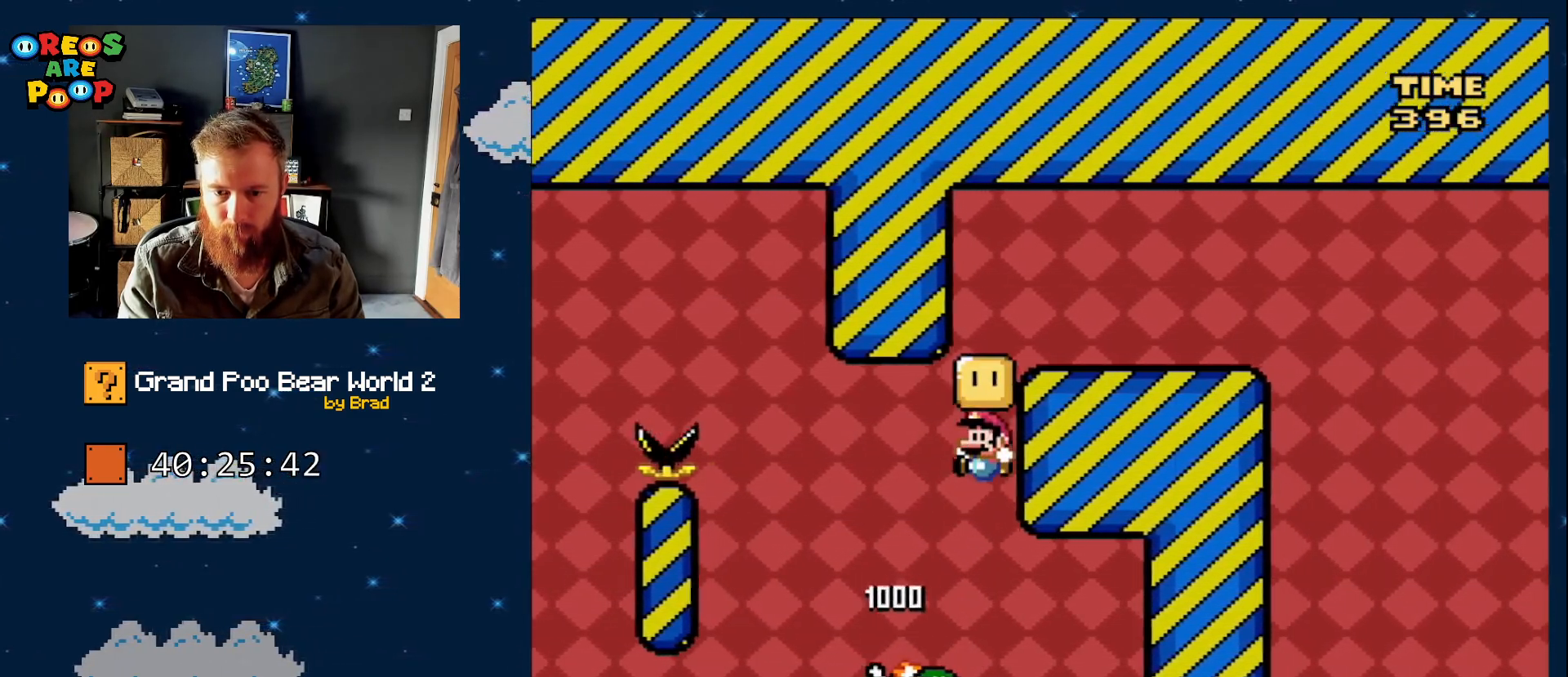
{"dt_ms": 500, "buttons": ["B", "Y", "DPAD_RIGHT"], "events": [[17, "DPAD_LEFT", "down"], [67, "B", "up"], [167, "DPAD_LEFT", "up"], [217, "B", "down"], [217, "DPAD_RIGHT", "down"], [383, "DPAD_RIGHT", "up"], [500, "DPAD_RIGHT", "down"]]}
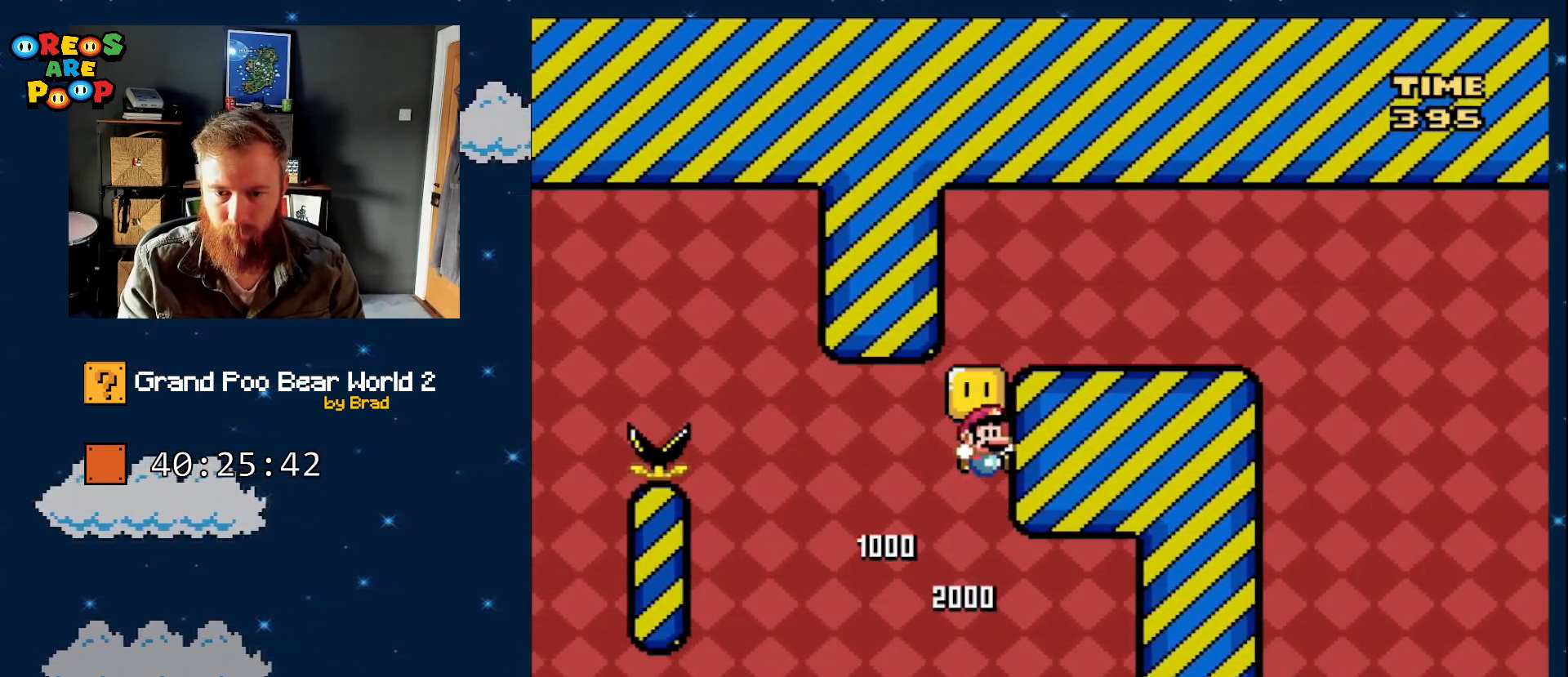
{"dt_ms": 500, "buttons": ["Y", "DPAD_RIGHT"], "events": [[500, "B", "up"]]}
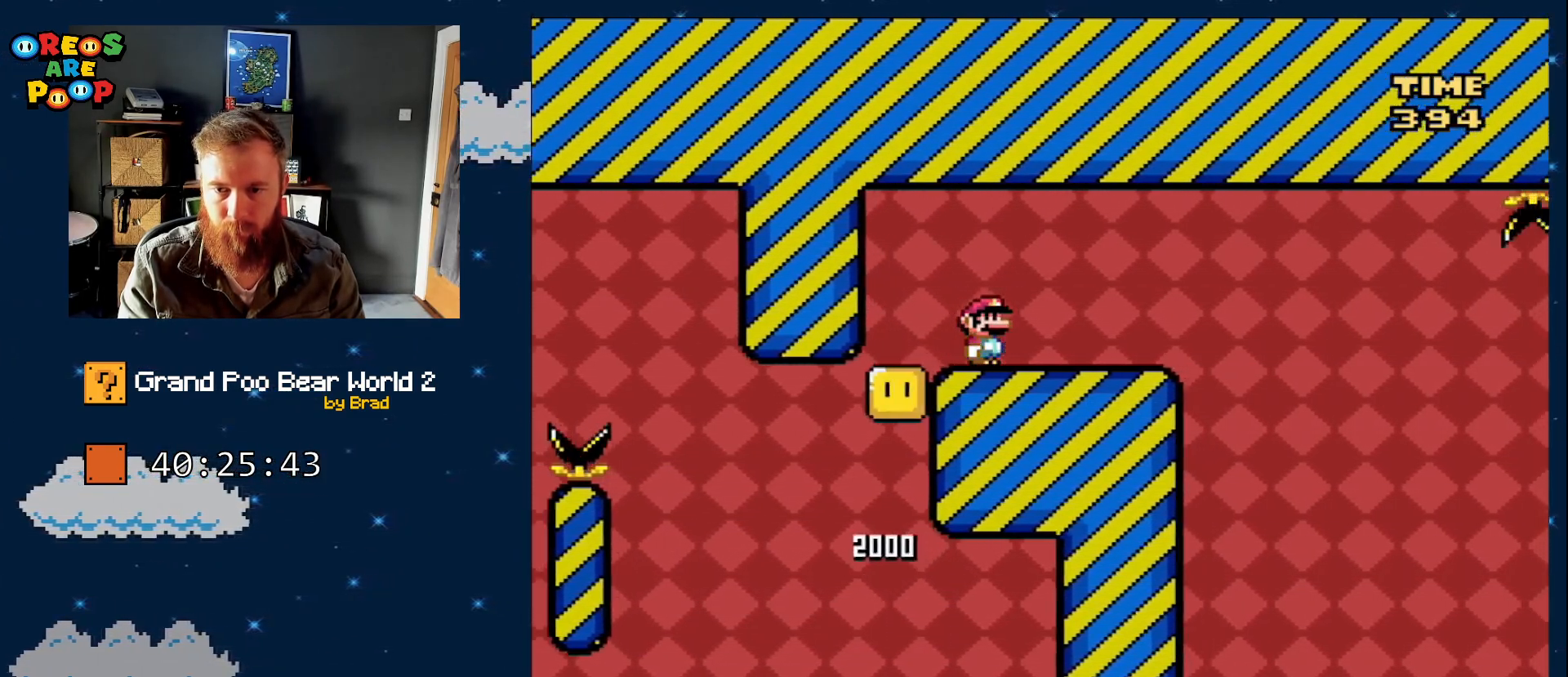
{"dt_ms": 500, "buttons": ["X", "DPAD_LEFT"], "events": [[50, "X", "down"], [67, "Y", "up"], [117, "DPAD_RIGHT", "up"], [400, "DPAD_LEFT", "down"]]}
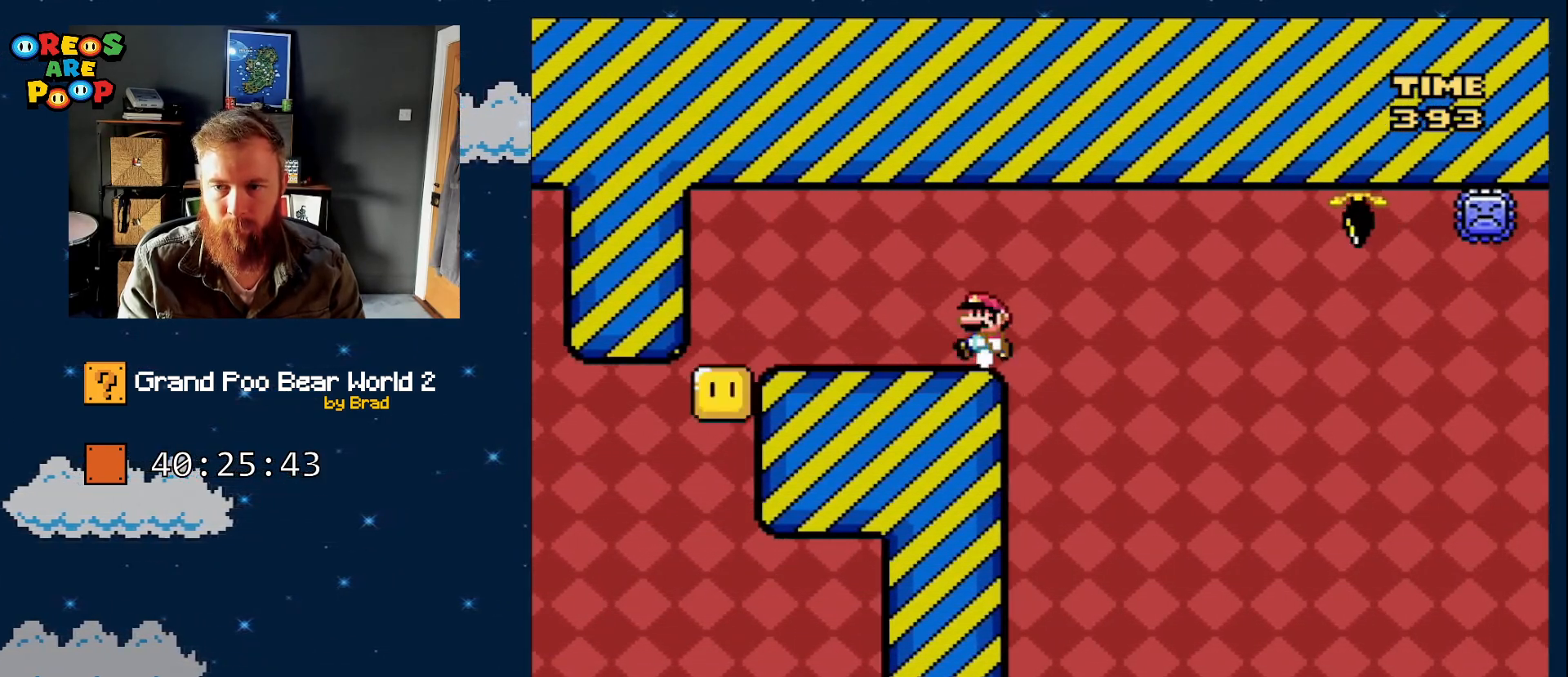
{"dt_ms": 500, "buttons": ["A", "X", "DPAD_RIGHT"], "events": [[17, "DPAD_LEFT", "up"], [333, "DPAD_RIGHT", "down"], [483, "A", "down"]]}
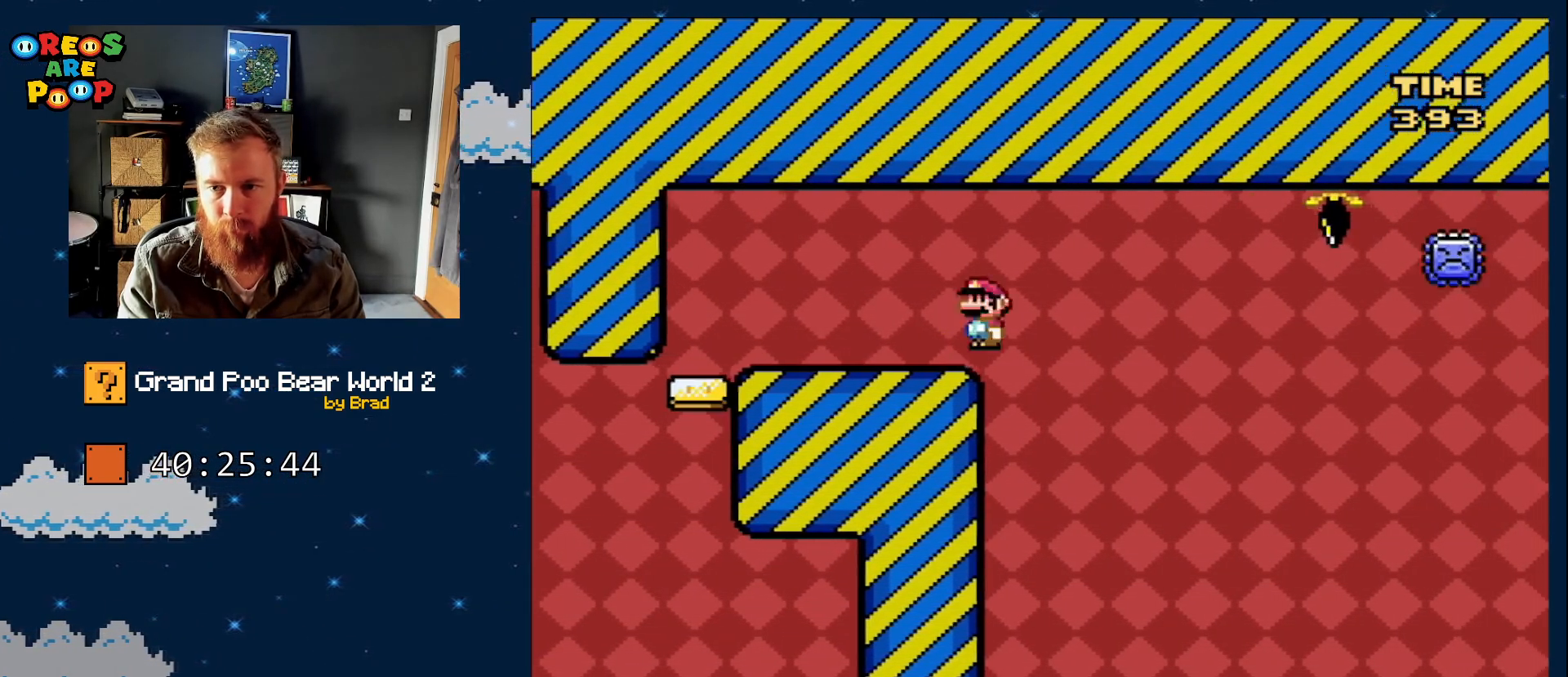
{"dt_ms": 500, "buttons": ["A", "X", "DPAD_RIGHT"], "events": [[350, "A", "up"], [383, "DPAD_RIGHT", "up"], [433, "A", "down"], [433, "DPAD_RIGHT", "down"]]}
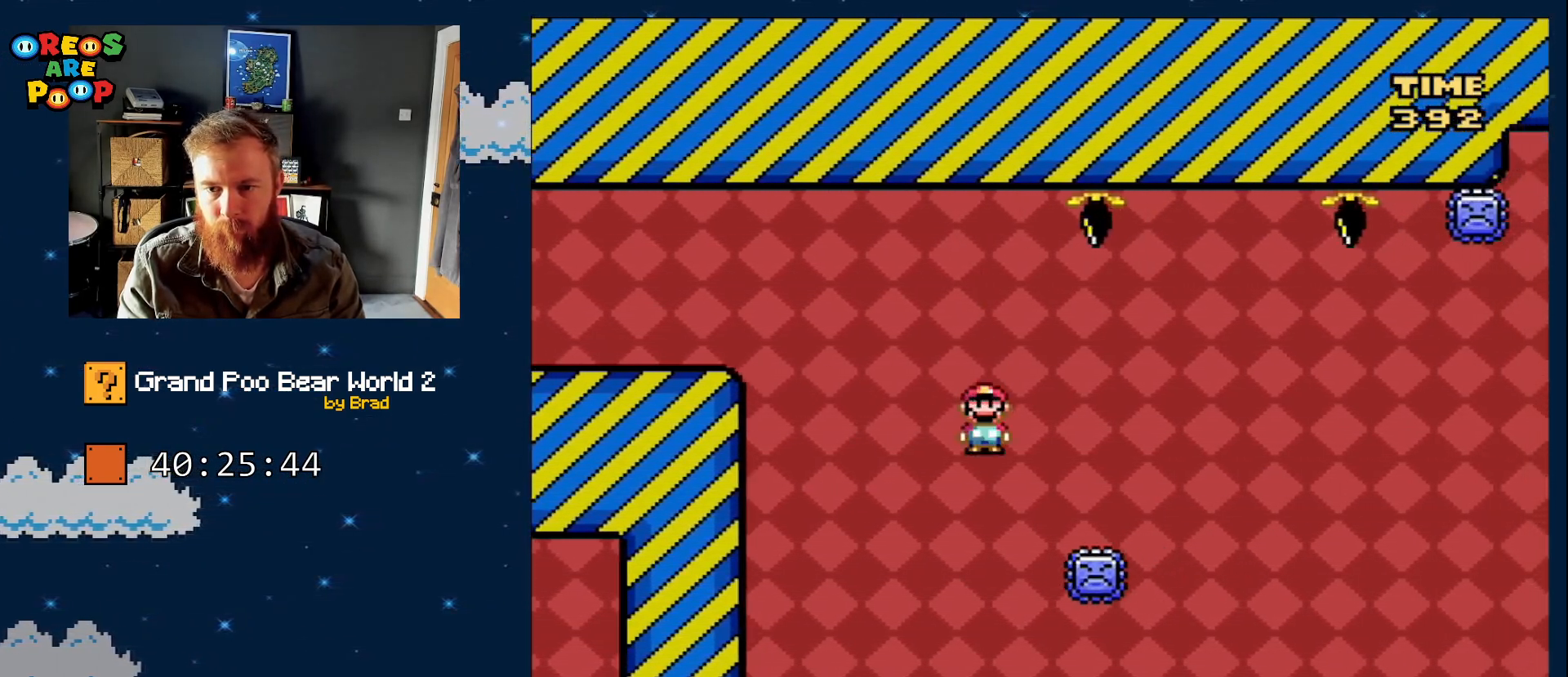
{"dt_ms": 500, "buttons": ["A", "X", "DPAD_LEFT"], "events": [[350, "DPAD_RIGHT", "up"], [467, "DPAD_LEFT", "down"]]}
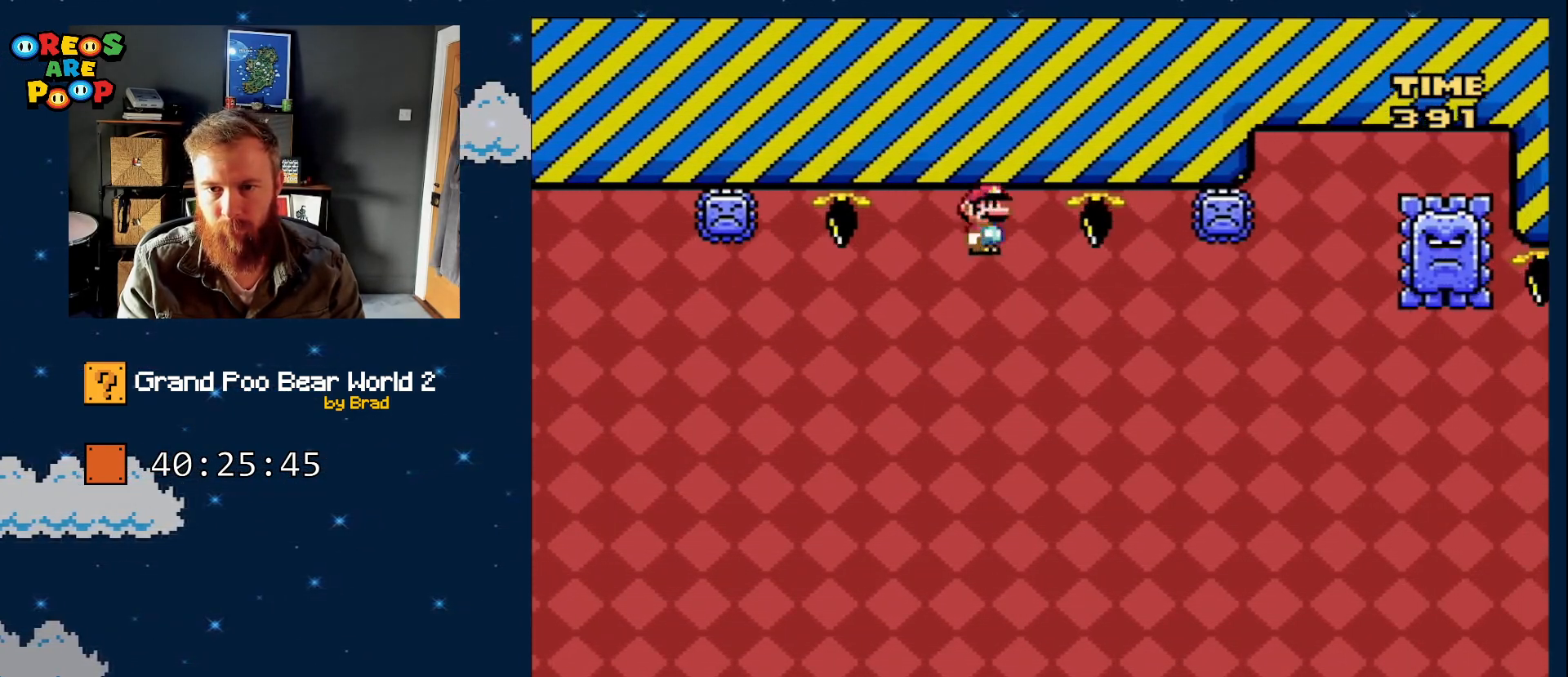
{"dt_ms": 500, "buttons": ["A", "X", "DPAD_RIGHT"], "events": [[83, "DPAD_LEFT", "up"], [150, "A", "up"], [200, "DPAD_RIGHT", "down"], [250, "A", "down"]]}
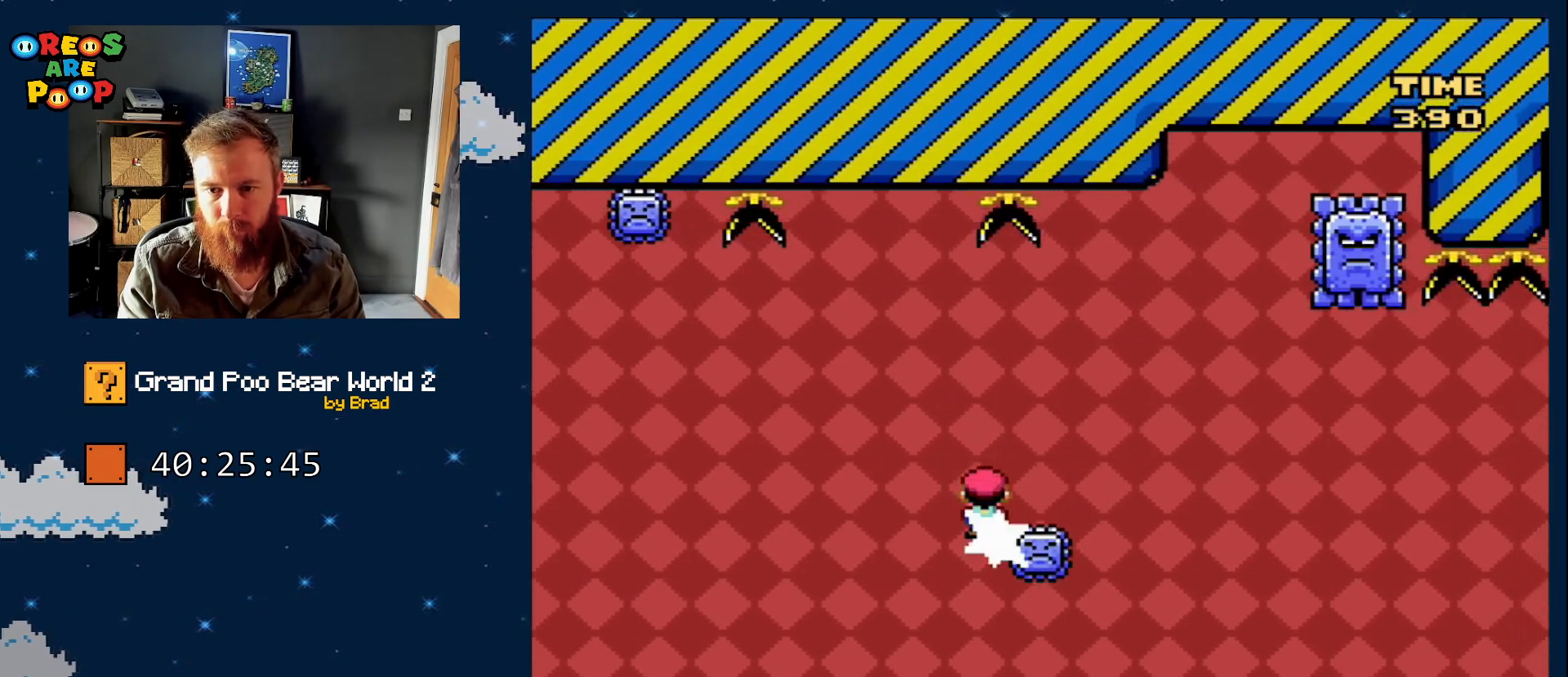
{"dt_ms": 500, "buttons": ["A", "X", "DPAD_LEFT"], "events": [[267, "DPAD_RIGHT", "up"], [433, "DPAD_LEFT", "down"]]}
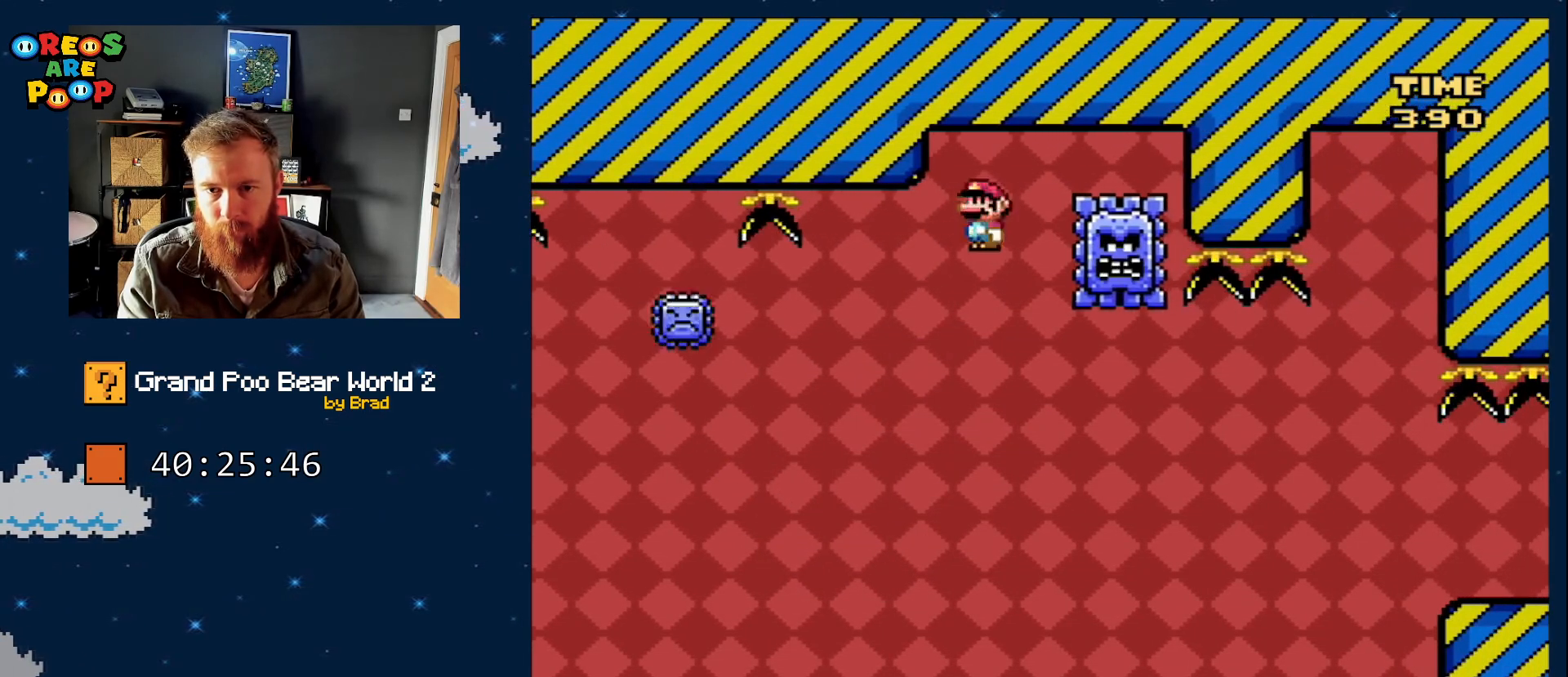
{"dt_ms": 500, "buttons": ["A", "X"], "events": [[83, "A", "up"], [83, "DPAD_LEFT", "up"], [233, "A", "down"], [283, "DPAD_RIGHT", "down"], [500, "DPAD_RIGHT", "up"]]}
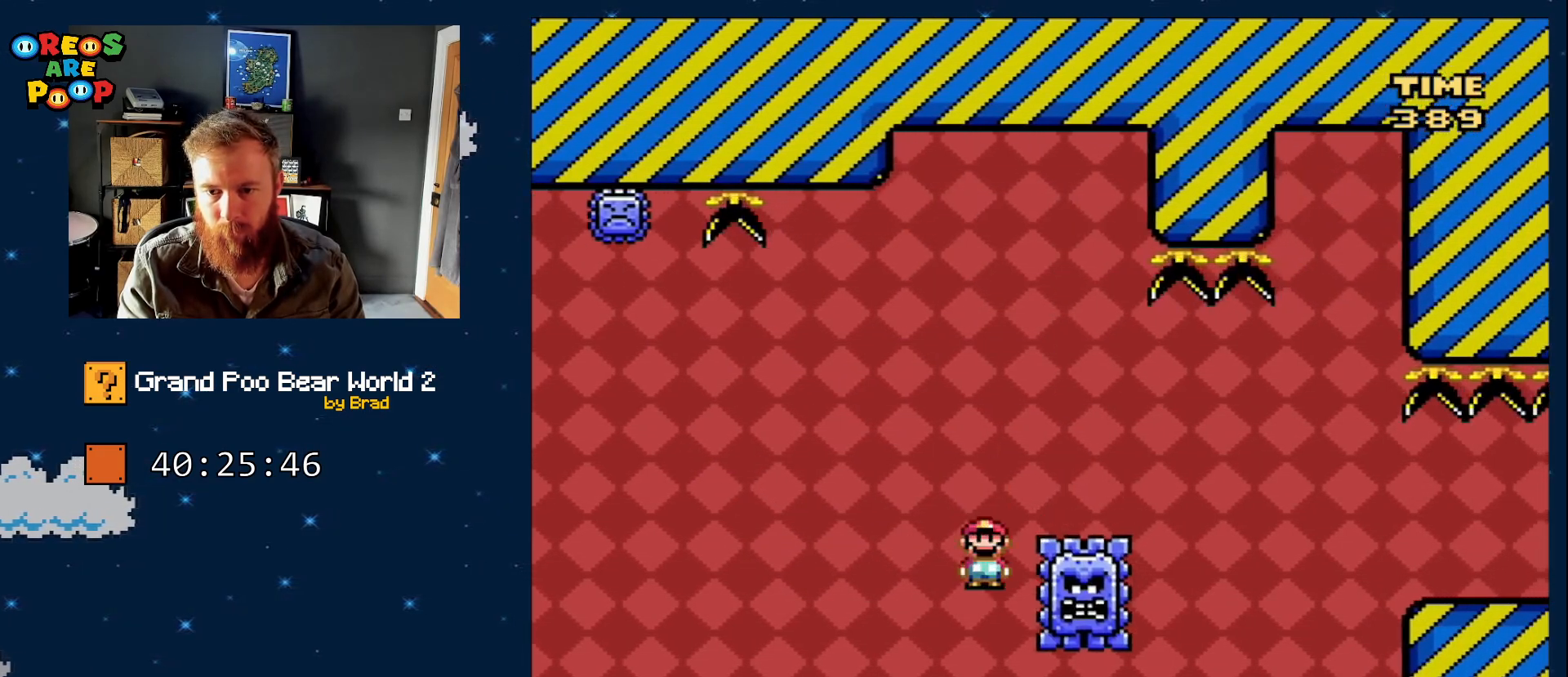
{"dt_ms": 1000, "buttons": ["B"], "events": [[283, "A", "up"], [400, "X", "up"], [517, "START", "down"], [617, "B", "down"], [817, "B", "up"], [817, "Y", "down"], [850, "Y", "up"], [867, "Y", "down"], [917, "B", "down"], [933, "Y", "up"], [967, "START", "up"]]}
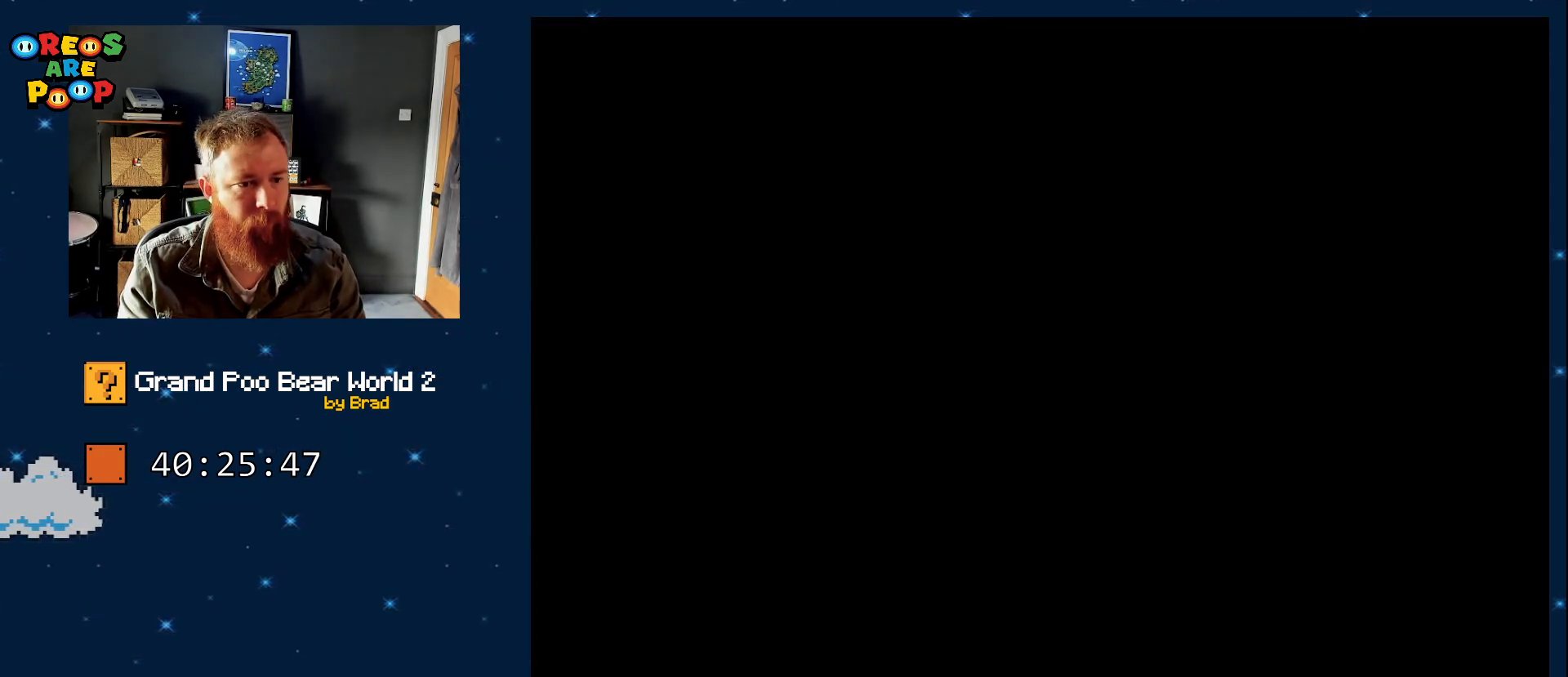
{"dt_ms": 500, "buttons": ["B", "Y"], "events": [[117, "Y", "down"], [167, "B", "up"], [400, "B", "down"]]}
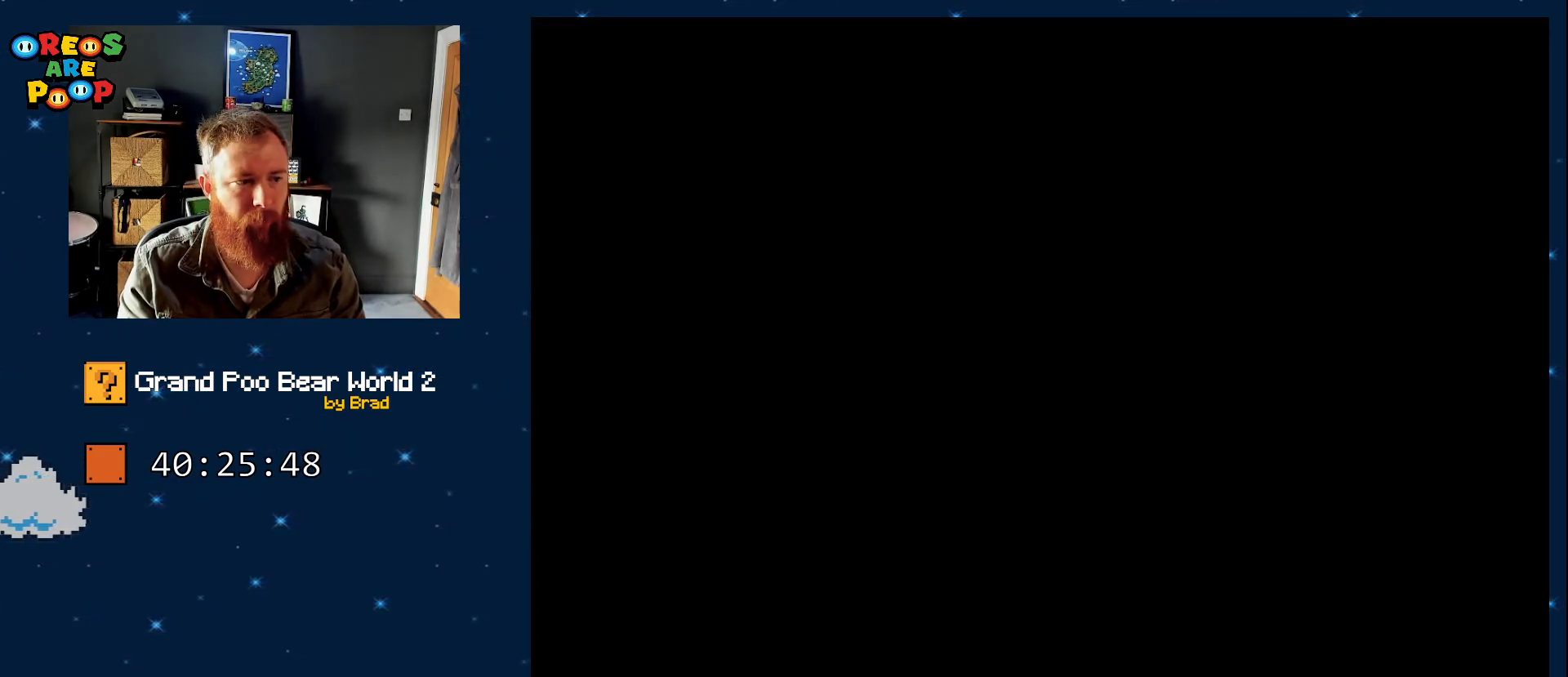
{"dt_ms": 500, "buttons": ["B", "Y"], "events": []}